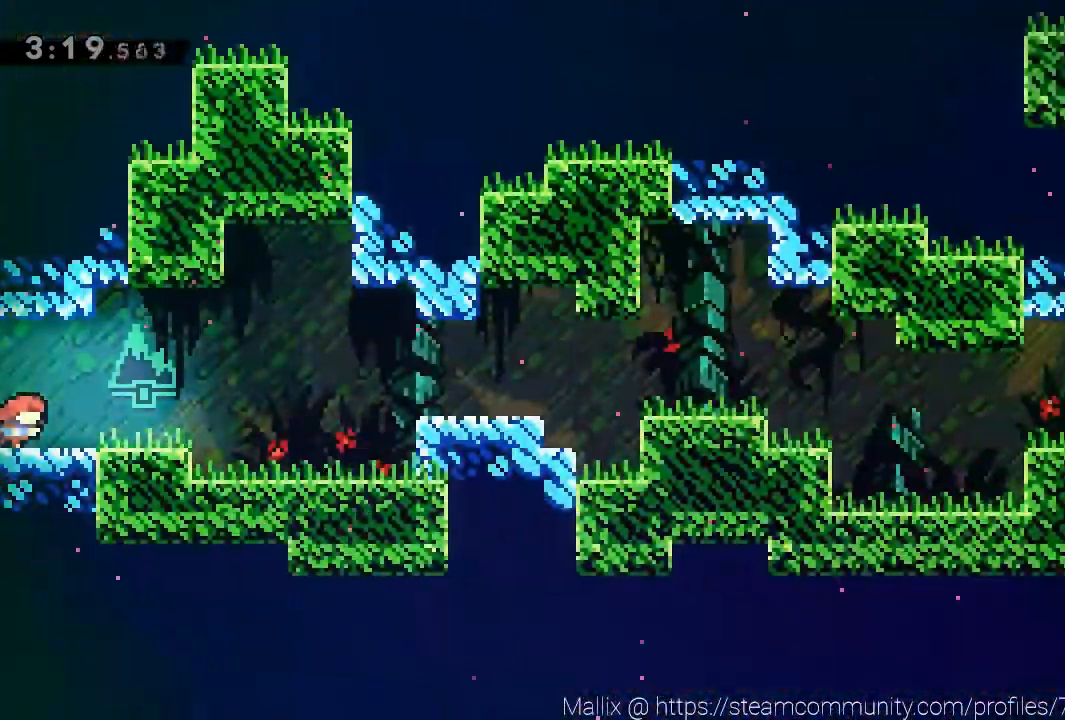
Gameplay with a controller (Xbox layout); each line is a JSON object with the inputs held at the frame after it. "events" lists button and stick changes between this image and that frame as [ms after this image, input, new state], when the widget could be followed in between. Not read: R3 right_stick.
{"buttons": [], "left_stick": "center", "events": [[67, "A", "up"], [234, "left_stick", "center"]]}
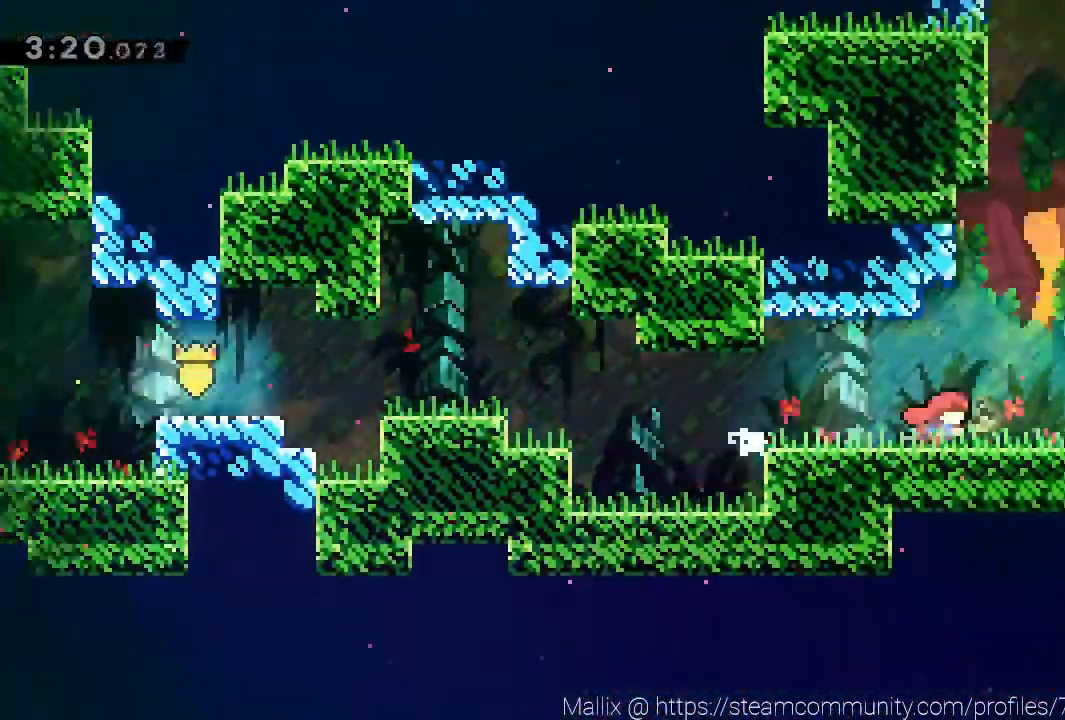
{"buttons": [], "left_stick": "center", "events": [[300, "START", "down"], [333, "START", "up"], [434, "left_stick", "down"], [500, "left_stick", "center"]]}
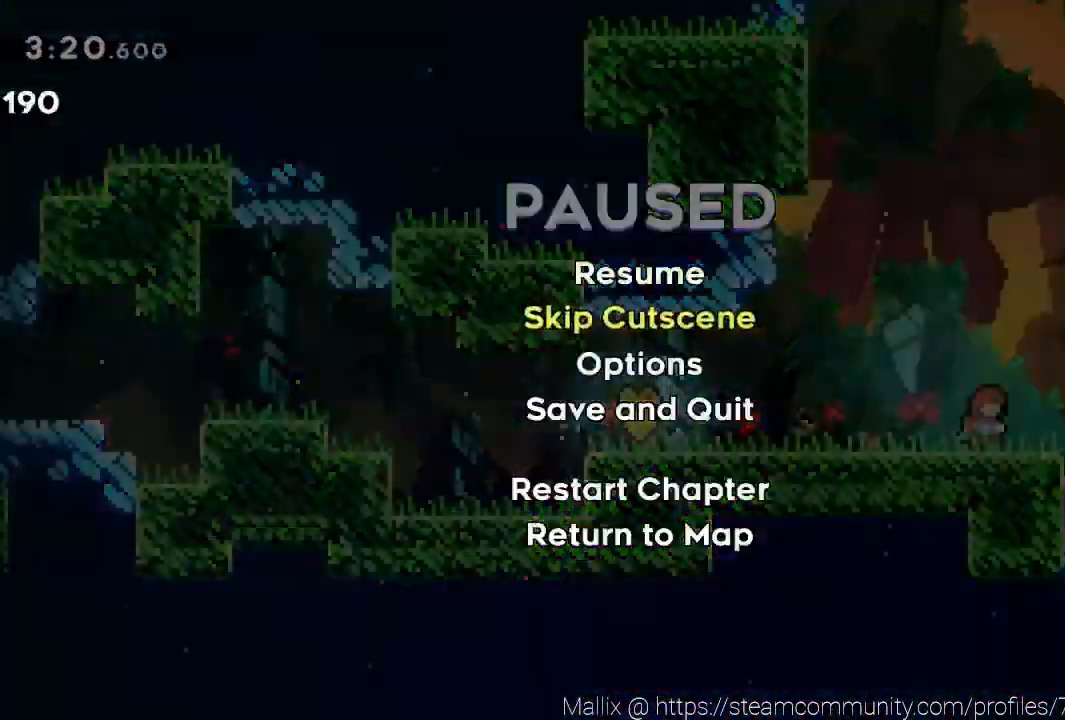
{"buttons": [], "left_stick": "center", "events": [[34, "A", "down"], [167, "A", "up"], [367, "L2", "down"], [467, "L2", "up"]]}
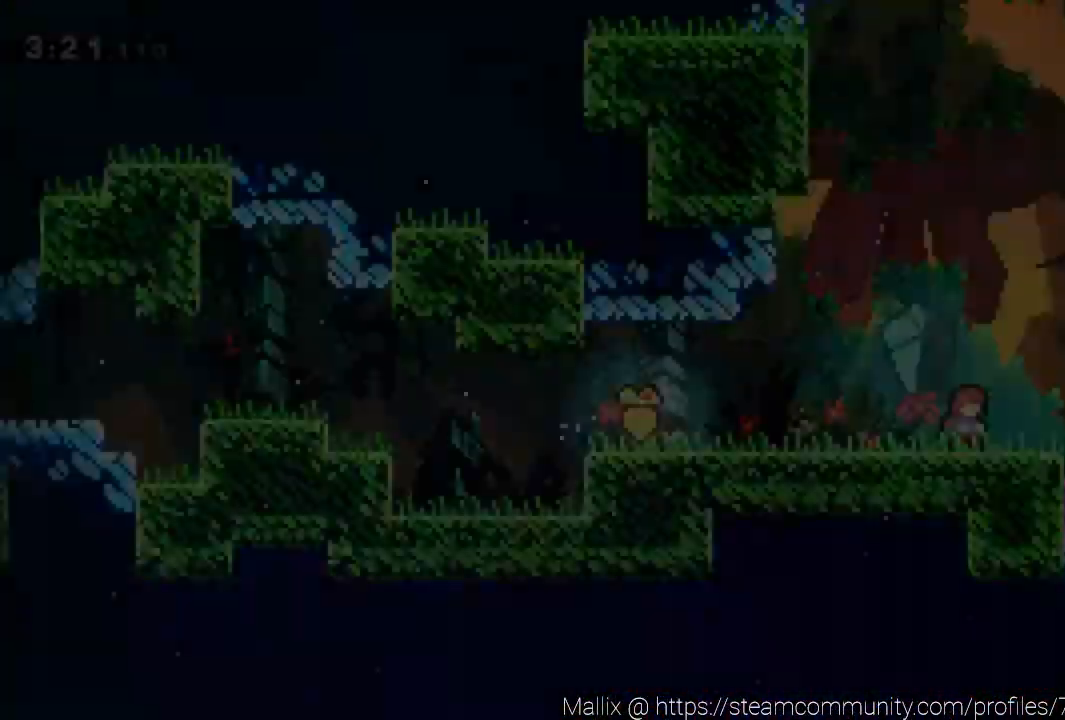
{"buttons": [], "left_stick": "right", "events": [[133, "X", "down"], [200, "X", "up"], [200, "left_stick", "right"], [300, "A", "down"], [400, "A", "up"]]}